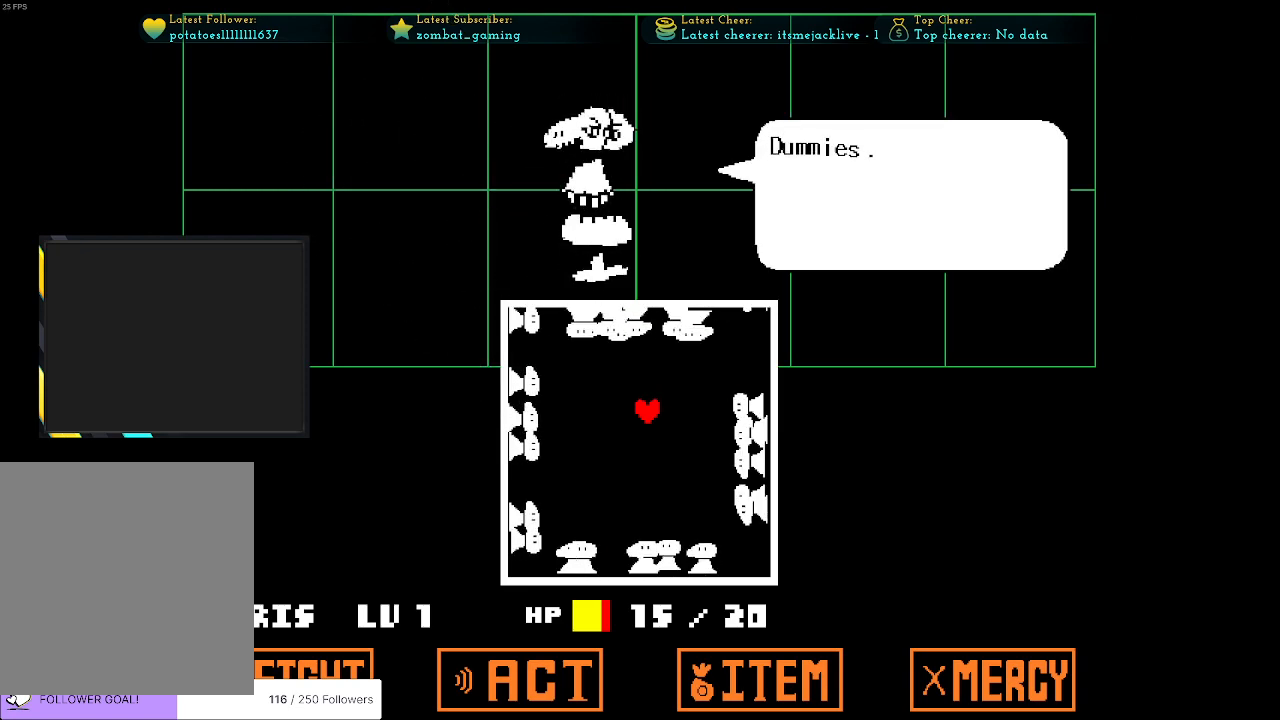
Gameplay with keyboard; each line is a JSON object with the keys held at the frame after it. "events" lists presses ("down") and releases ("up") of "c", "ctrl", "down", "escape", "left", "return", "right", "shift", "up", "x" and "z" between this image and that frame as [ms after this image, input, new state], when the widget could be followed in between. No other keys are recorded. Mouse input is not recorded.
{"keys": [], "events": []}
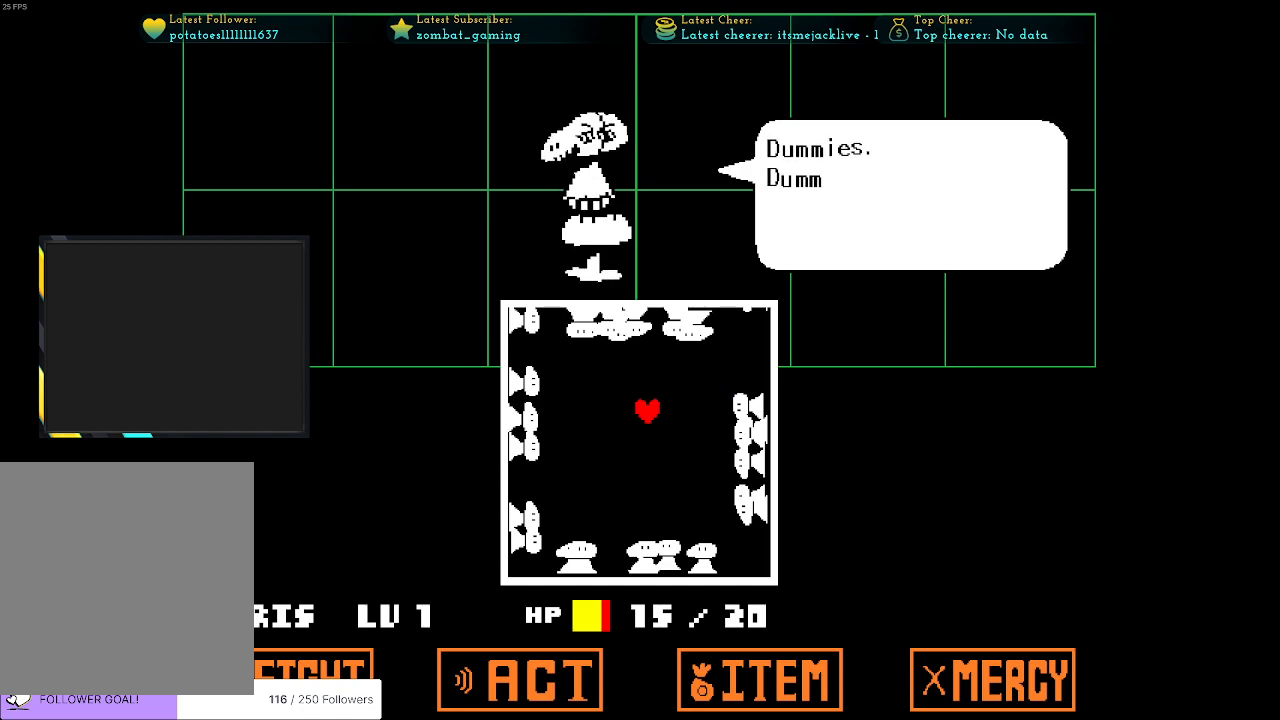
{"keys": [], "events": []}
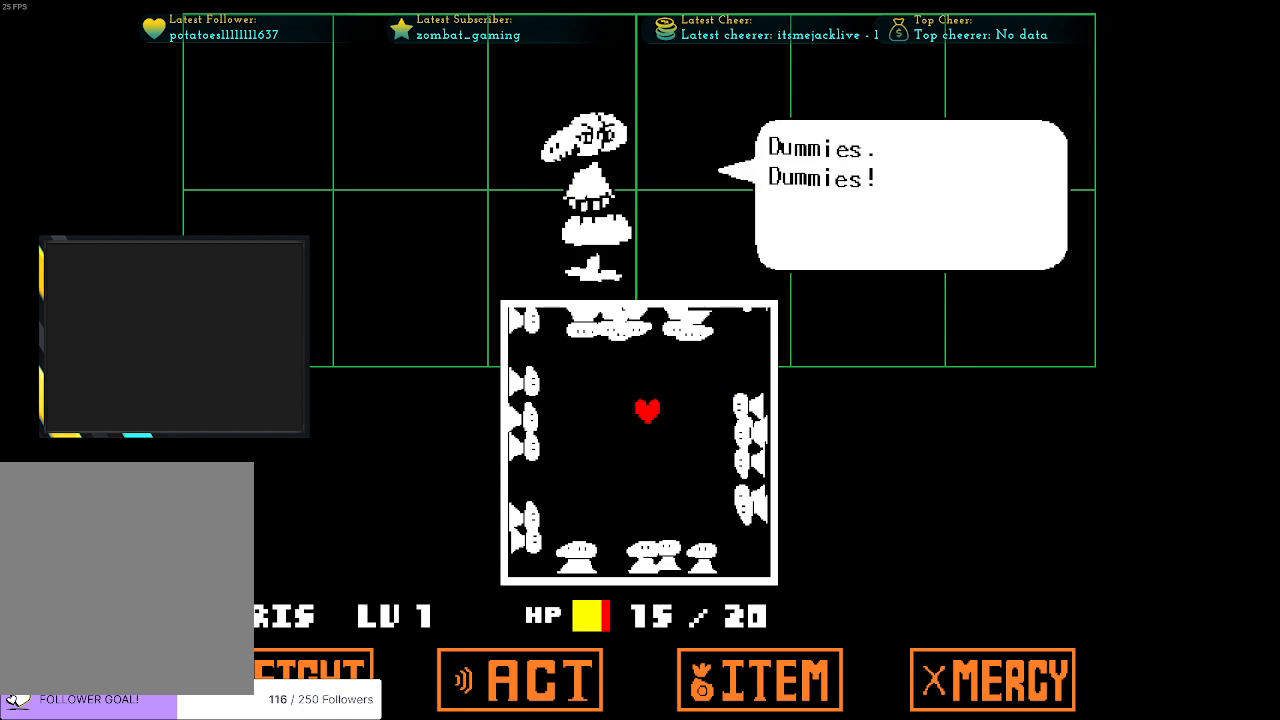
{"keys": [], "events": []}
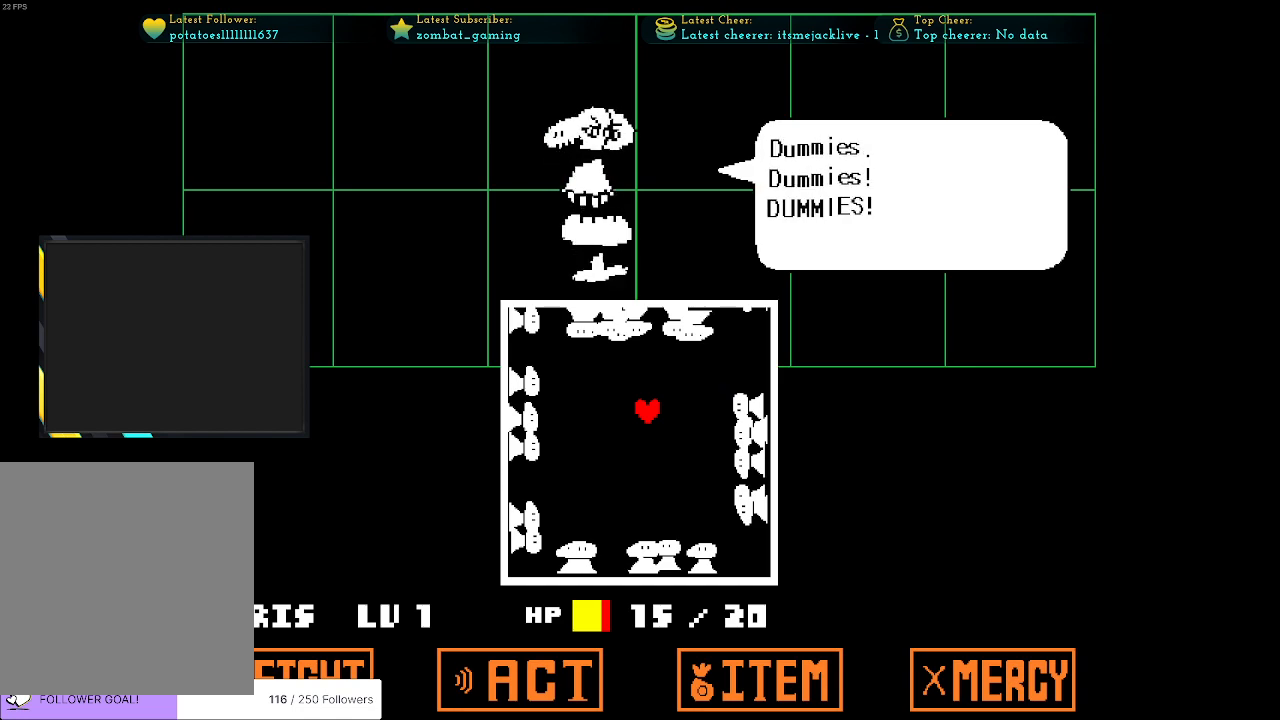
{"keys": ["z"], "events": [[450, "z", "down"]]}
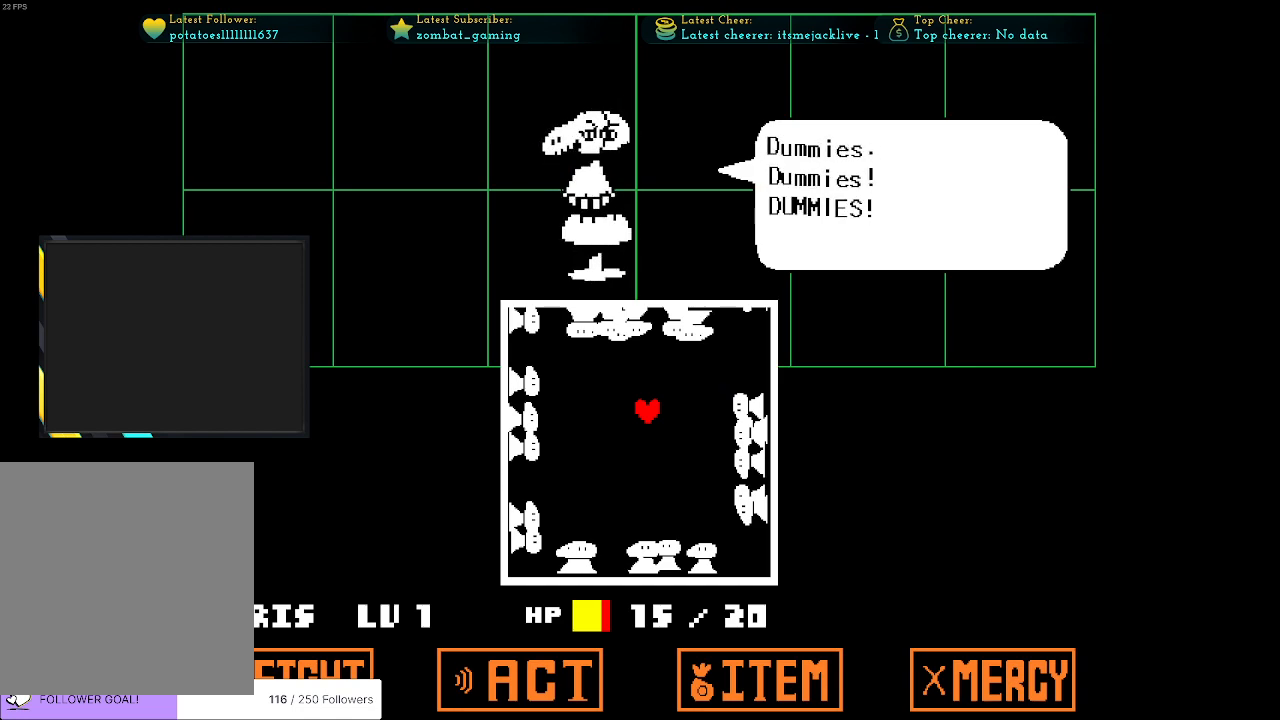
{"keys": [], "events": [[33, "z", "up"]]}
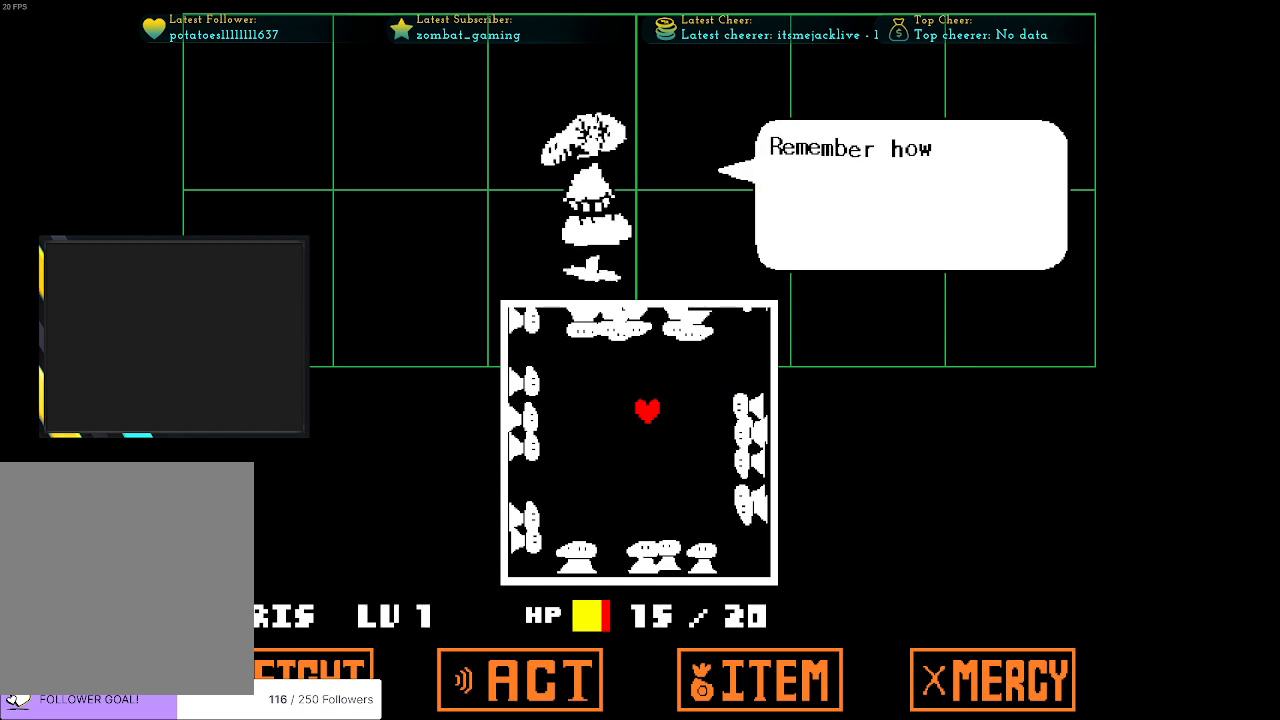
{"keys": [], "events": []}
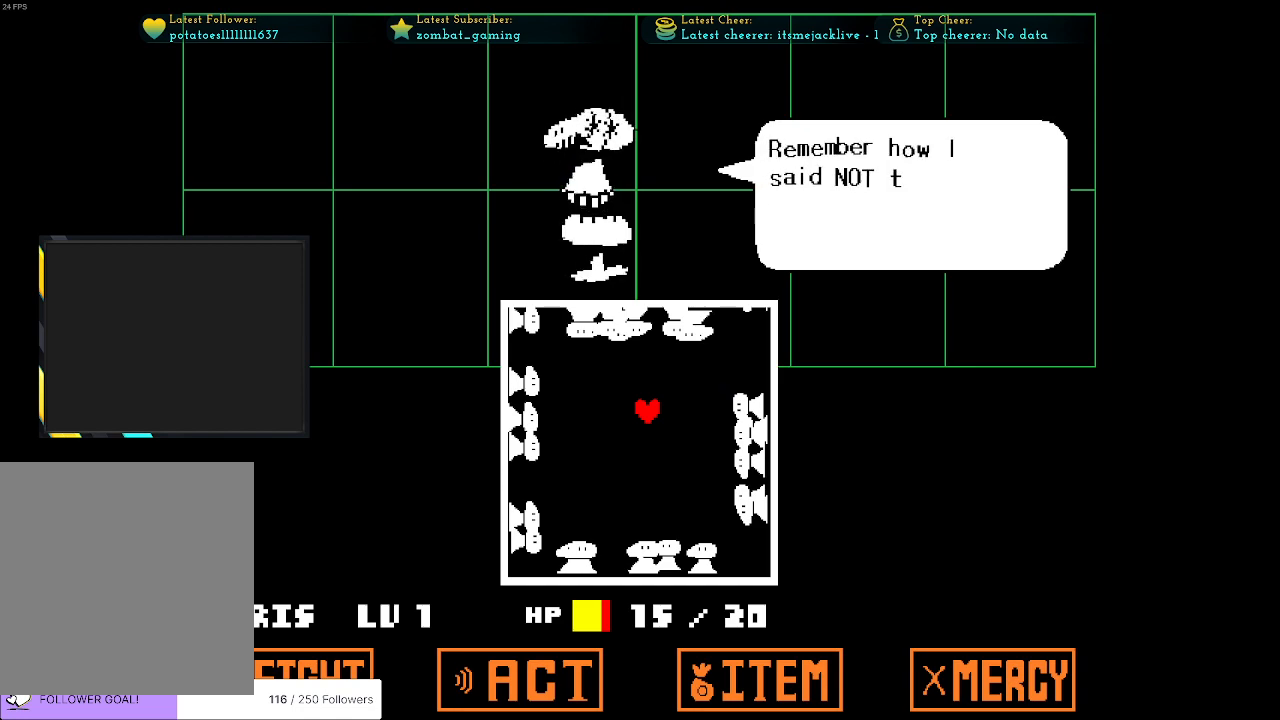
{"keys": [], "events": []}
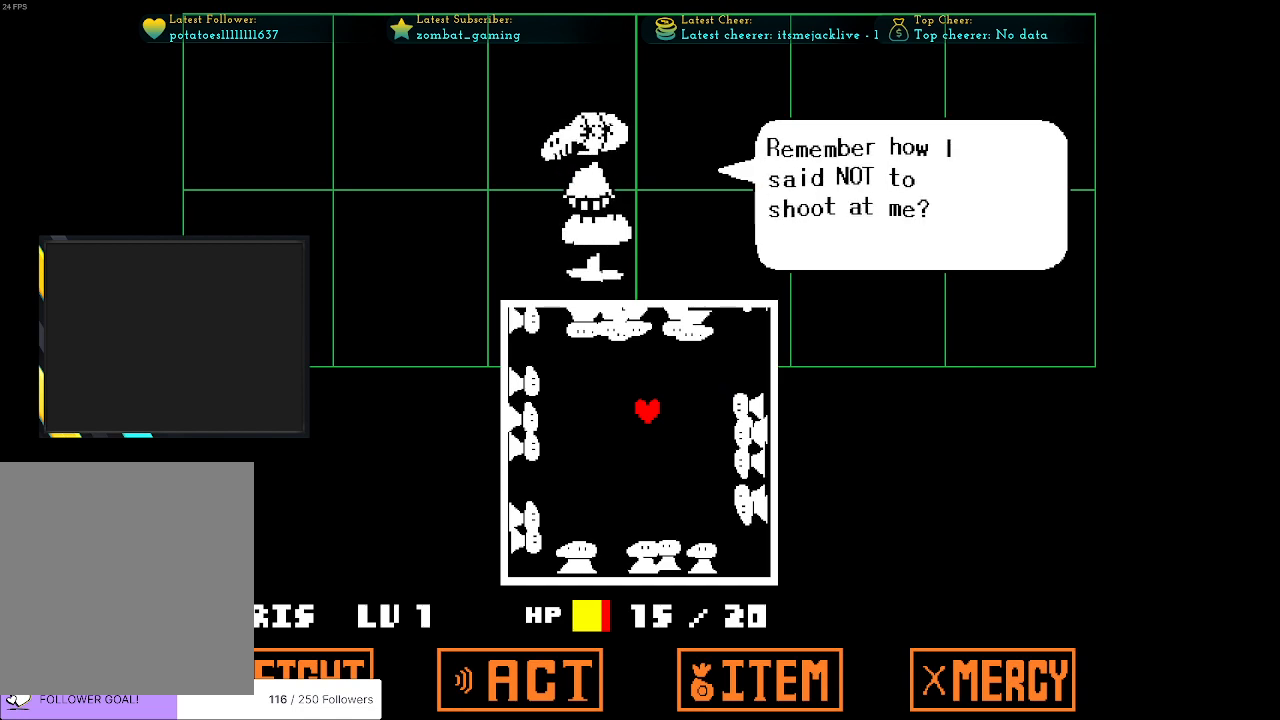
{"keys": [], "events": [[366, "z", "down"], [450, "z", "up"]]}
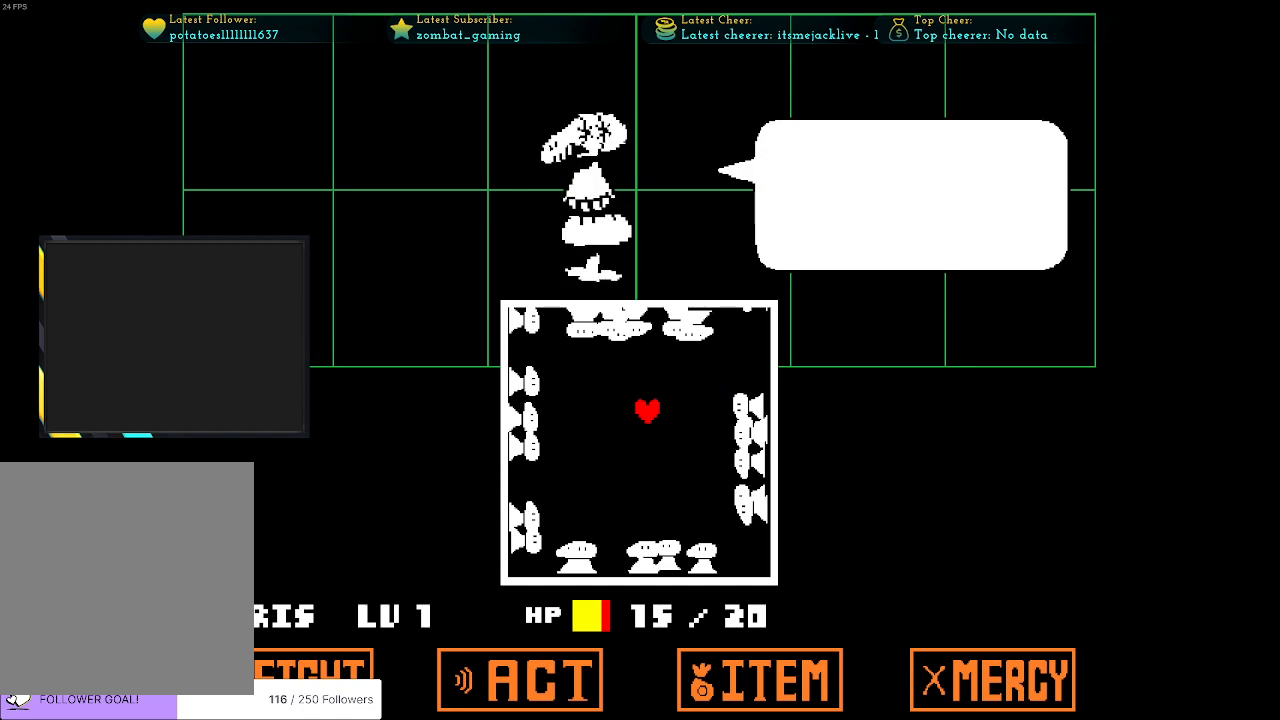
{"keys": [], "events": [[233, "x", "down"], [333, "x", "up"]]}
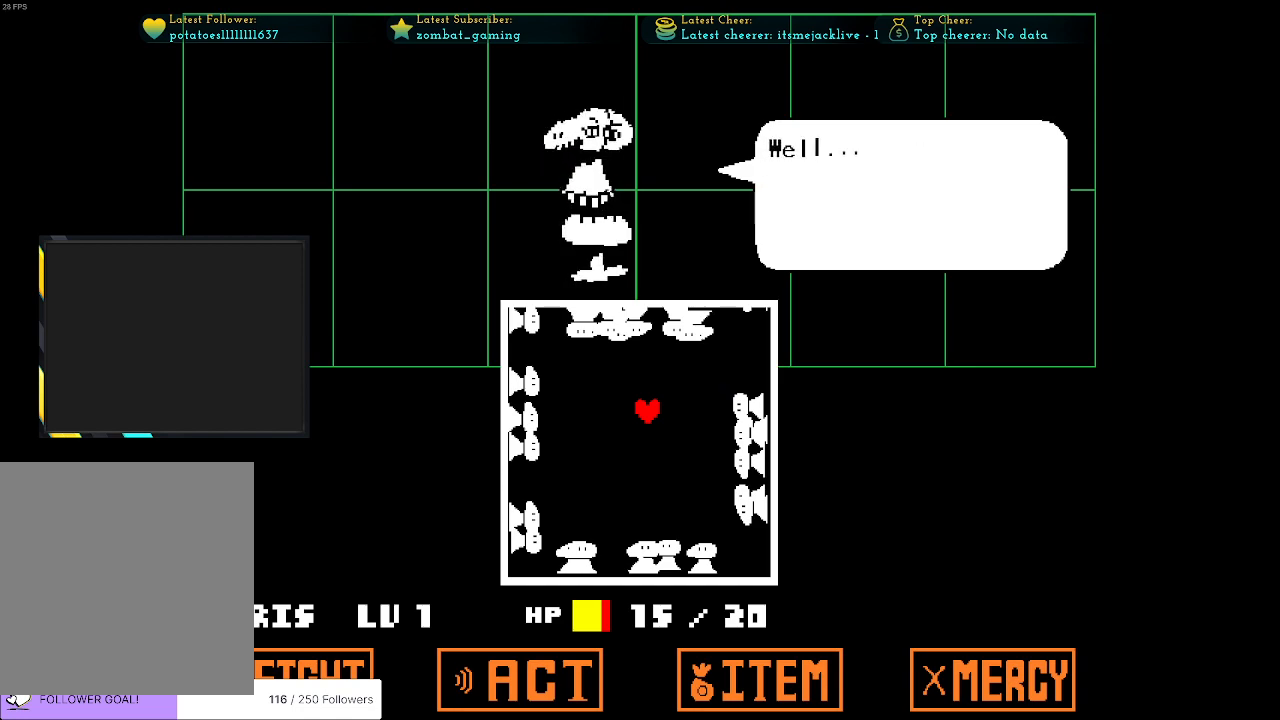
{"keys": [], "events": [[350, "z", "down"], [483, "z", "up"]]}
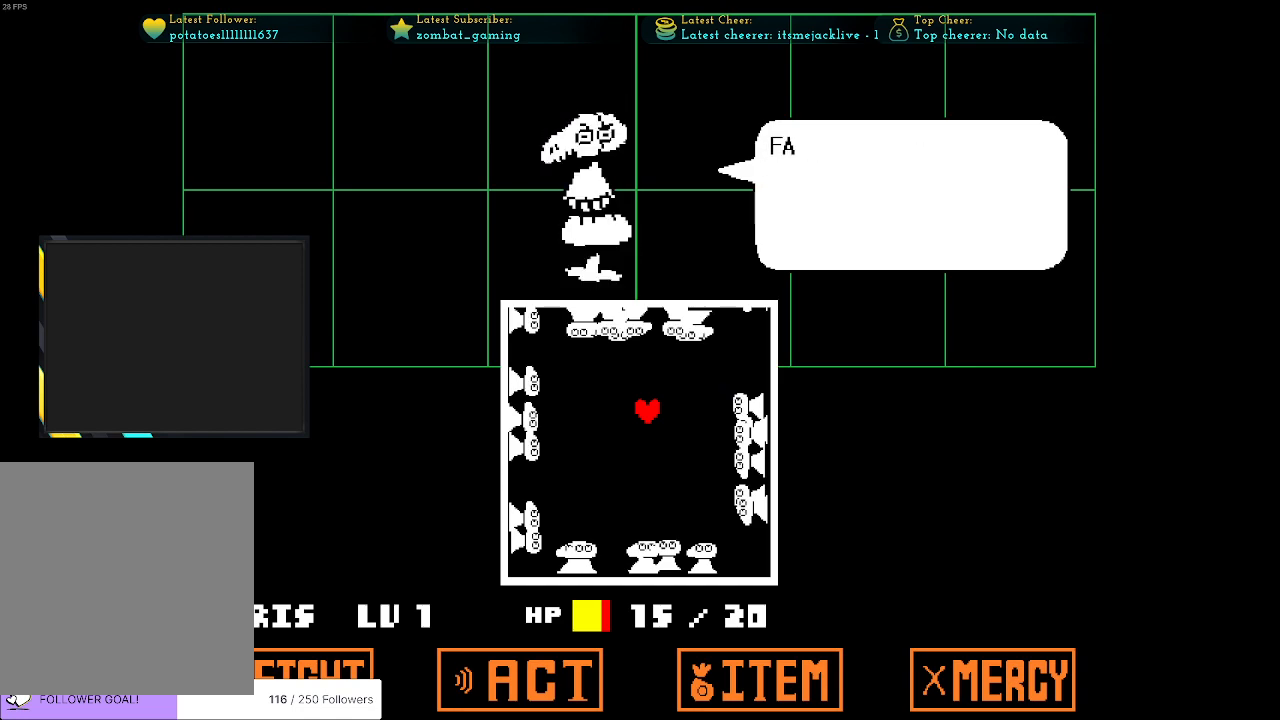
{"keys": [], "events": []}
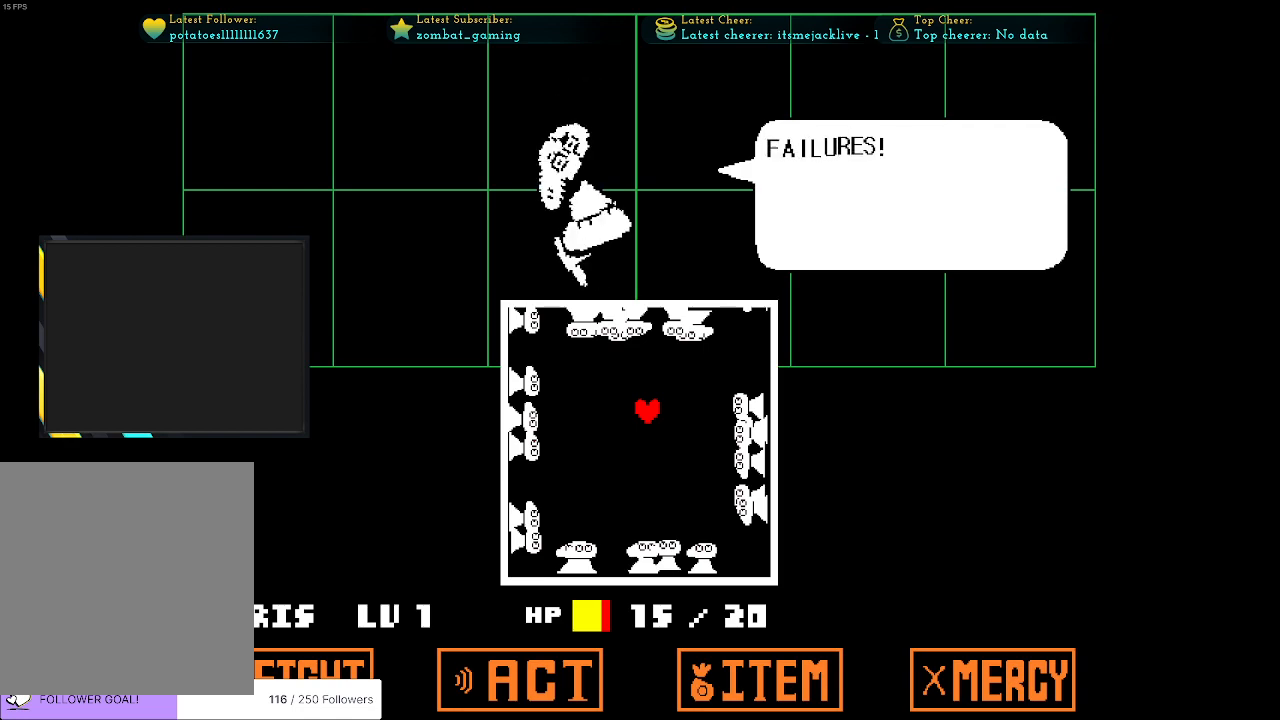
{"keys": [], "events": []}
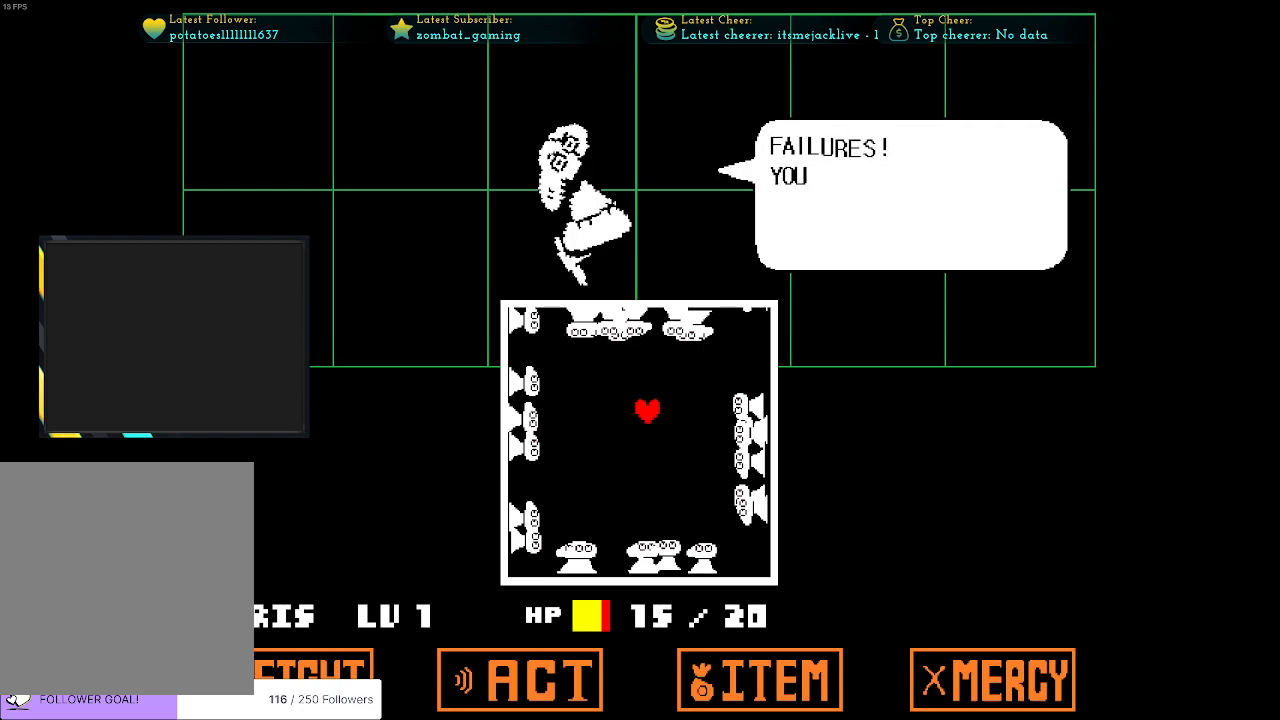
{"keys": [], "events": []}
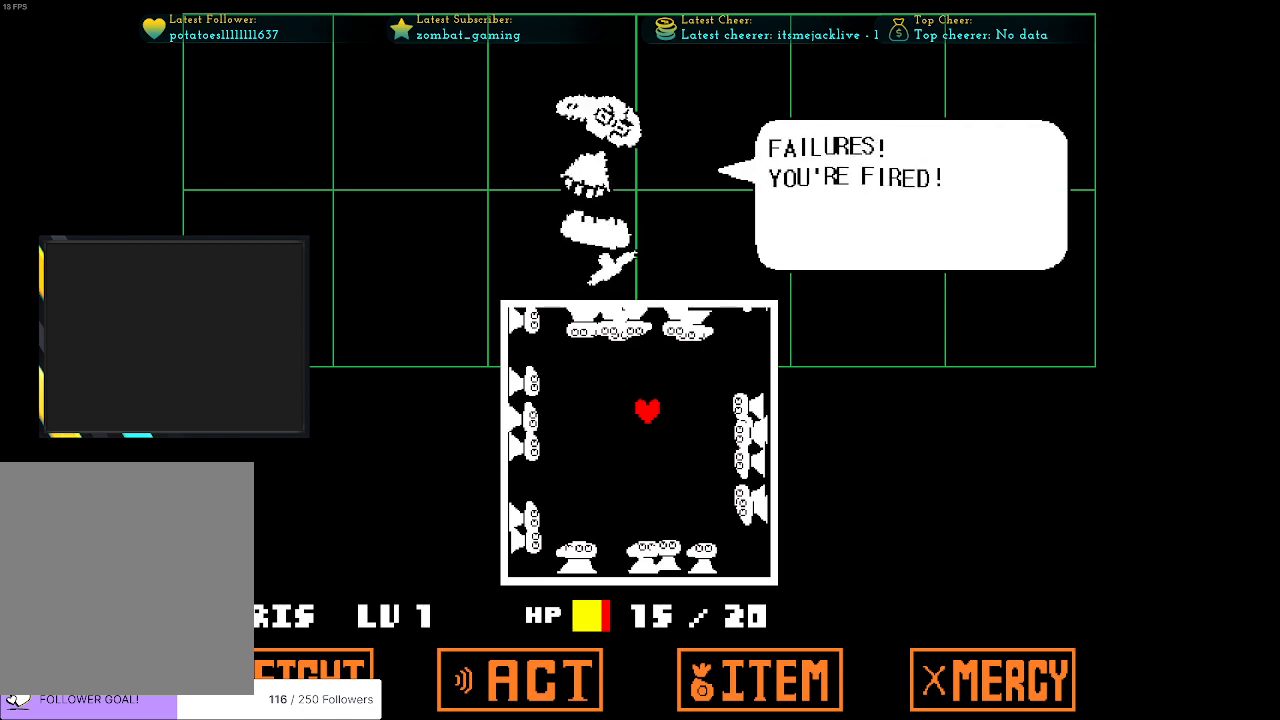
{"keys": ["z"], "events": [[466, "z", "down"]]}
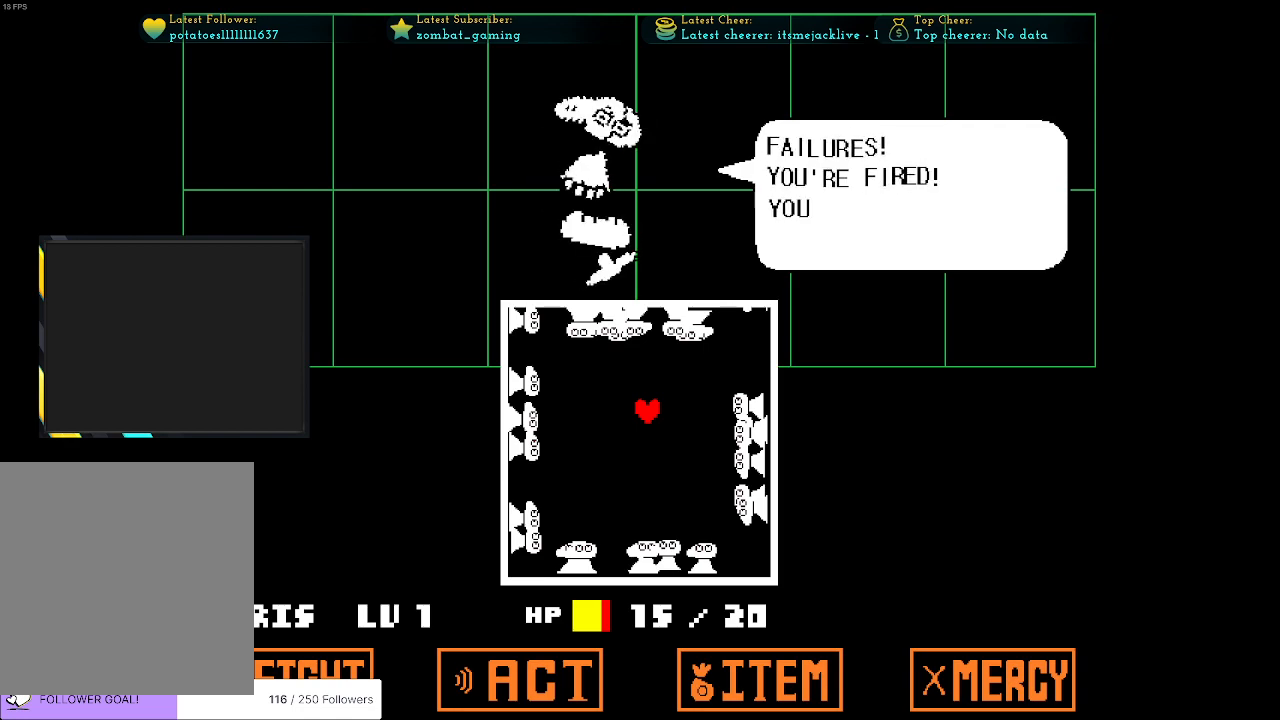
{"keys": [], "events": [[50, "z", "up"], [333, "x", "down"], [416, "x", "up"]]}
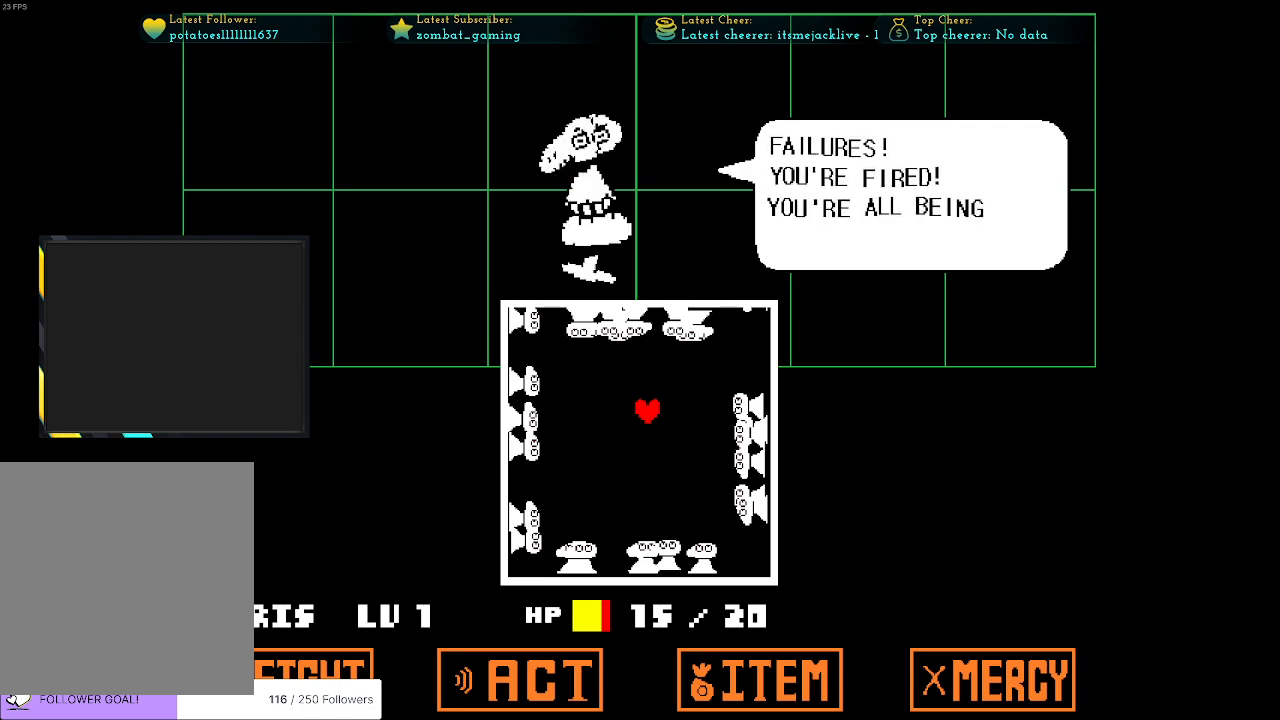
{"keys": [], "events": []}
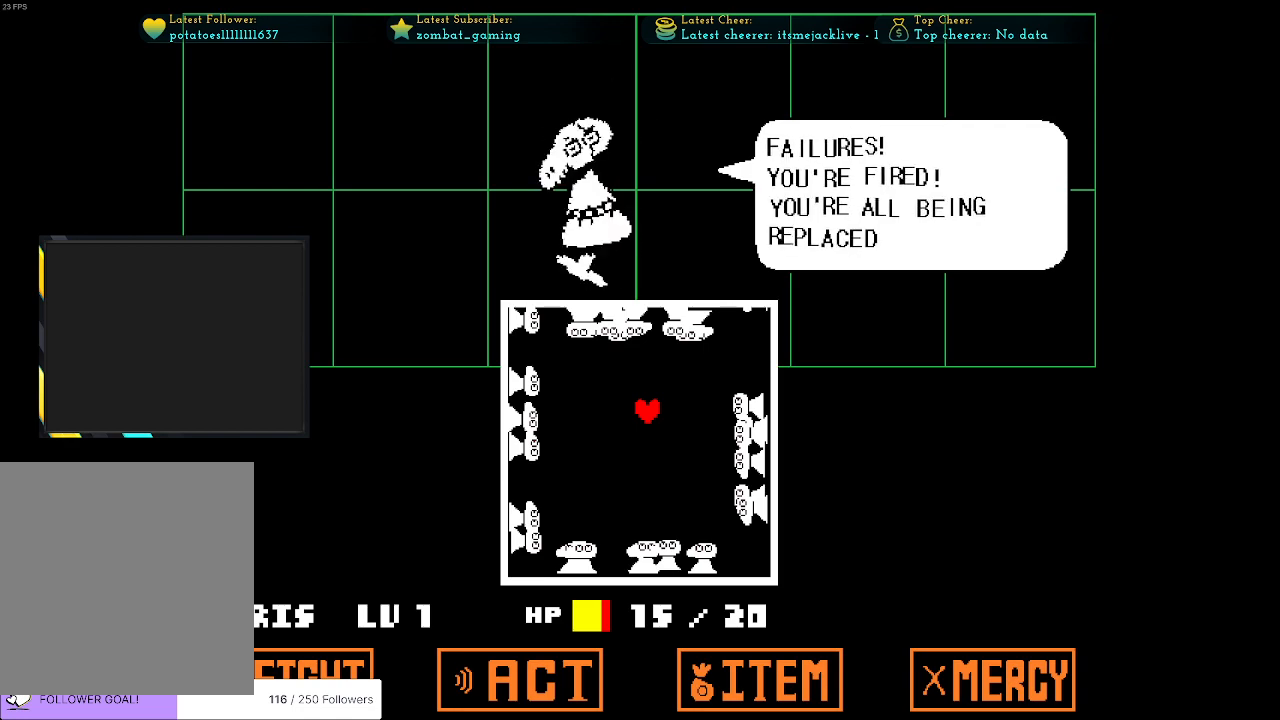
{"keys": [], "events": []}
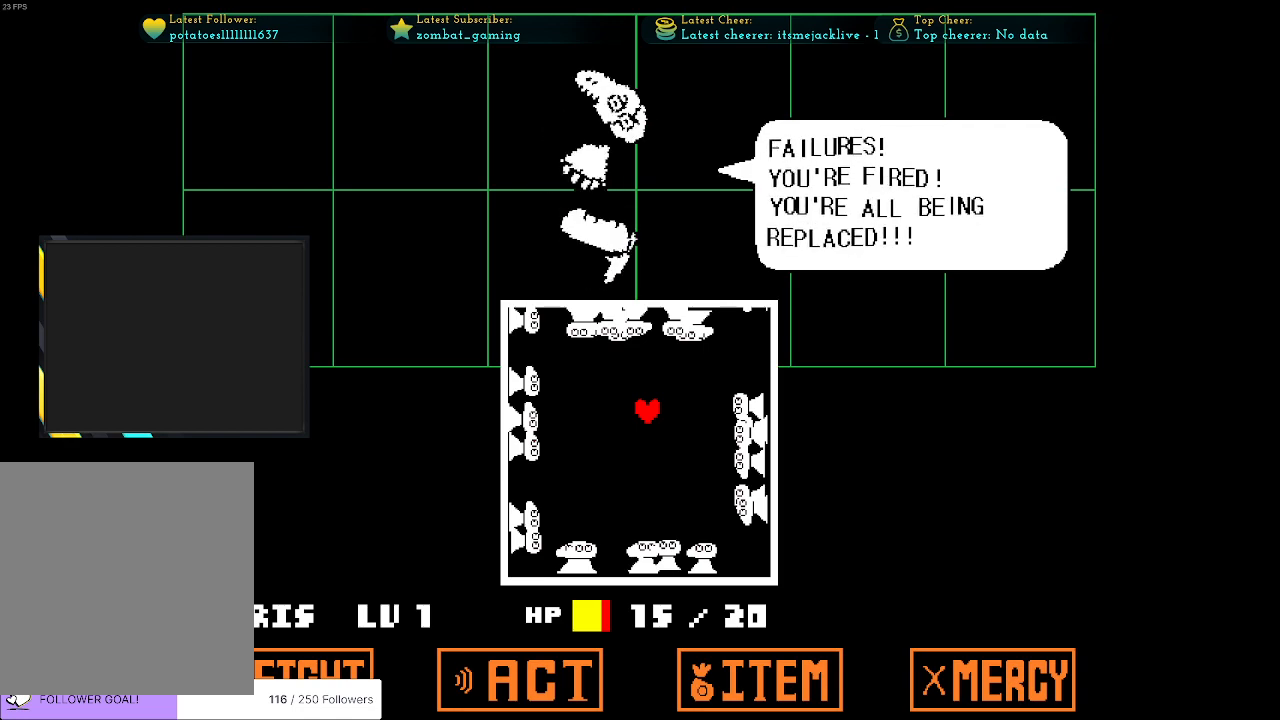
{"keys": [], "events": [[250, "z", "down"], [383, "z", "up"]]}
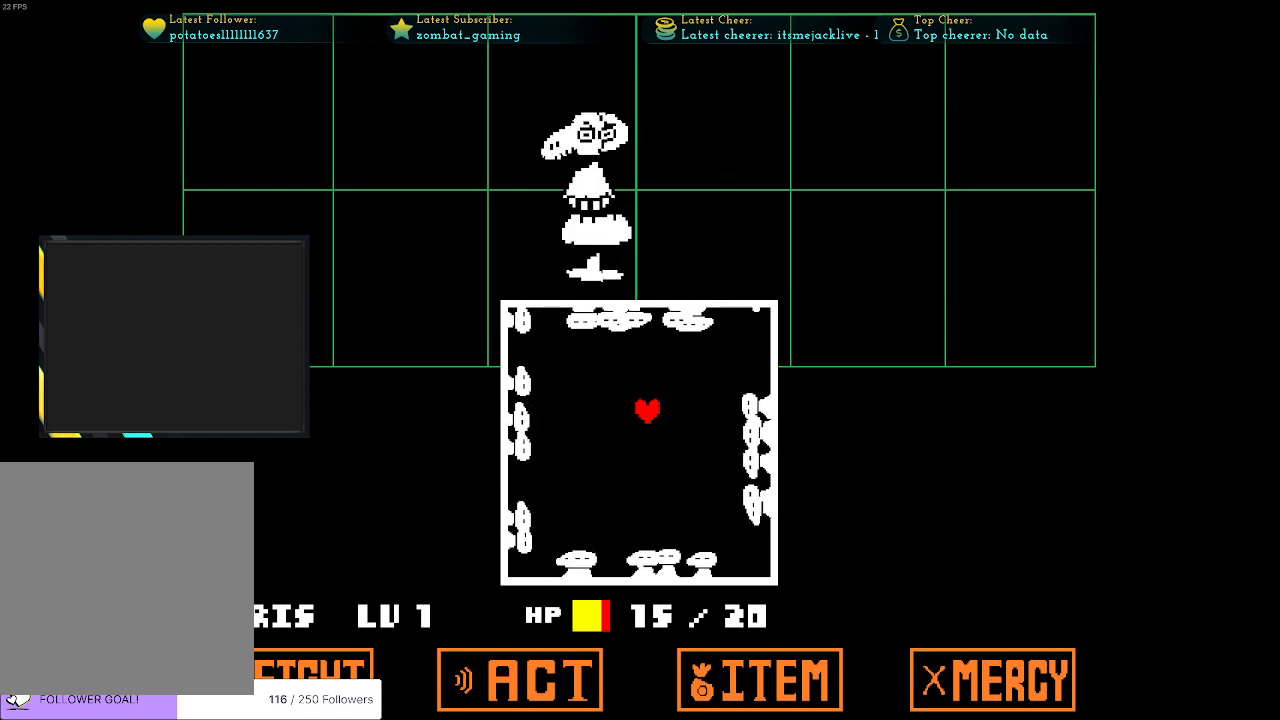
{"keys": [], "events": []}
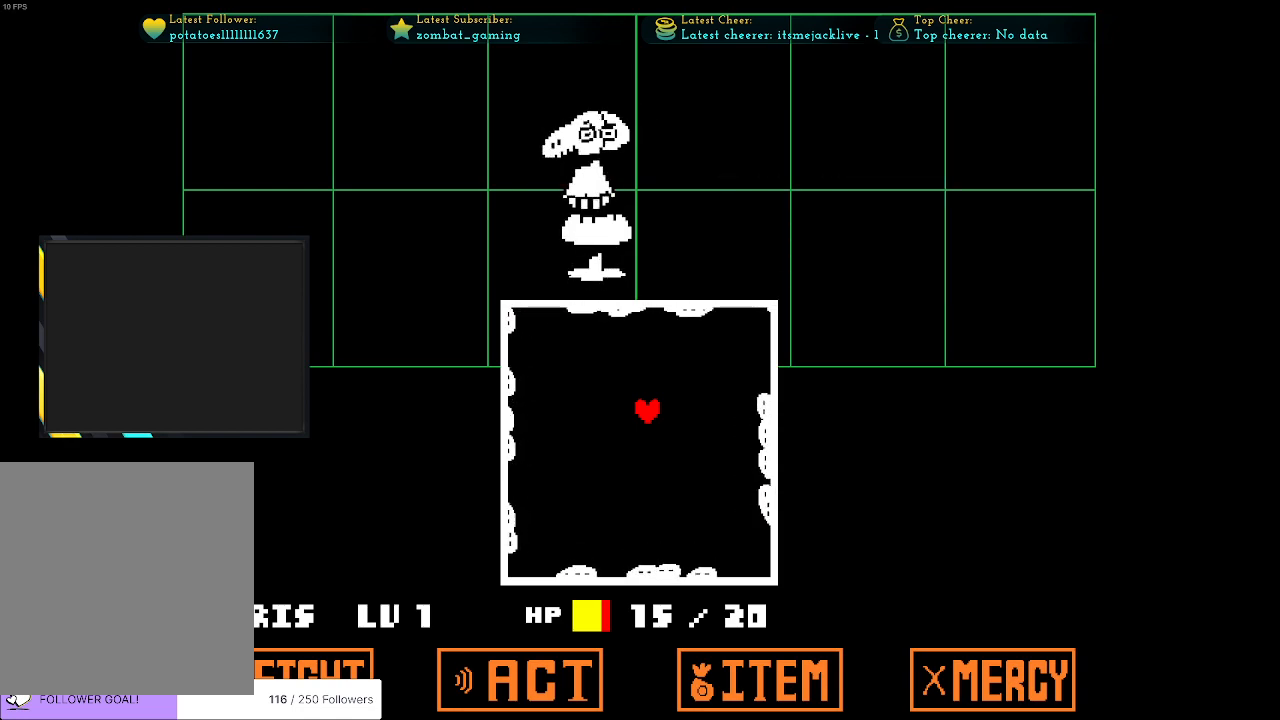
{"keys": [], "events": []}
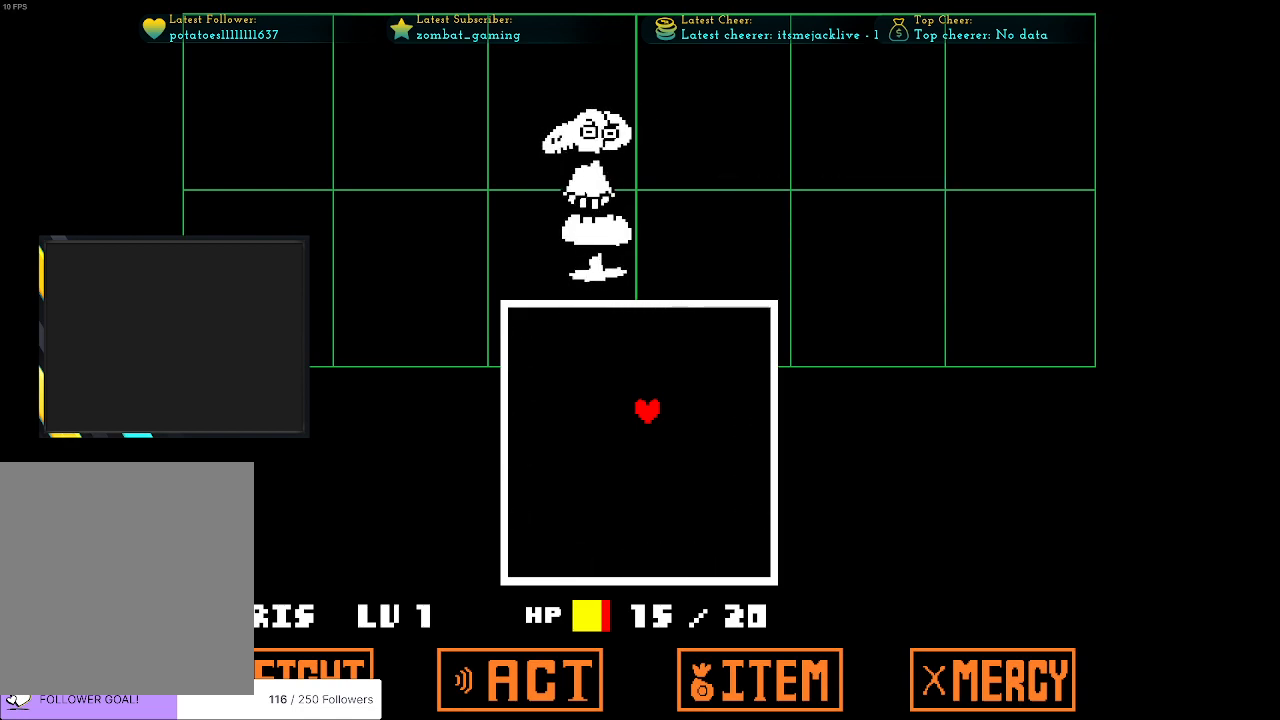
{"keys": [], "events": []}
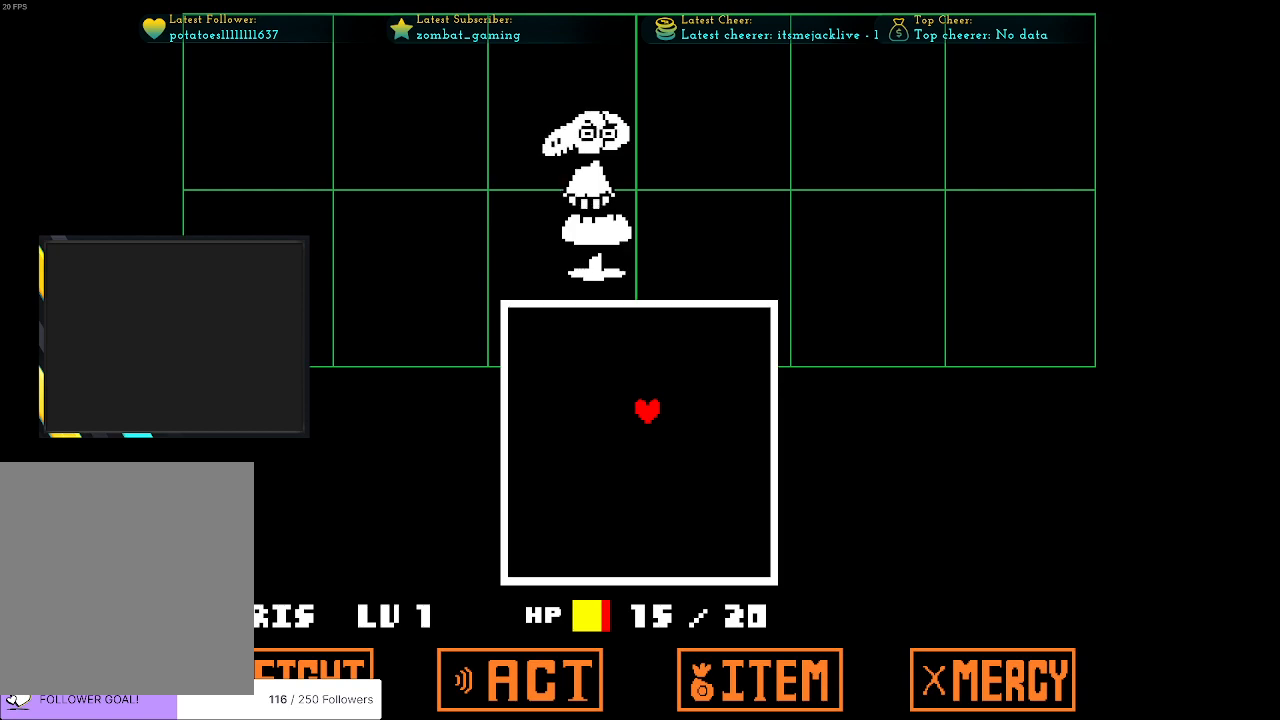
{"keys": [], "events": []}
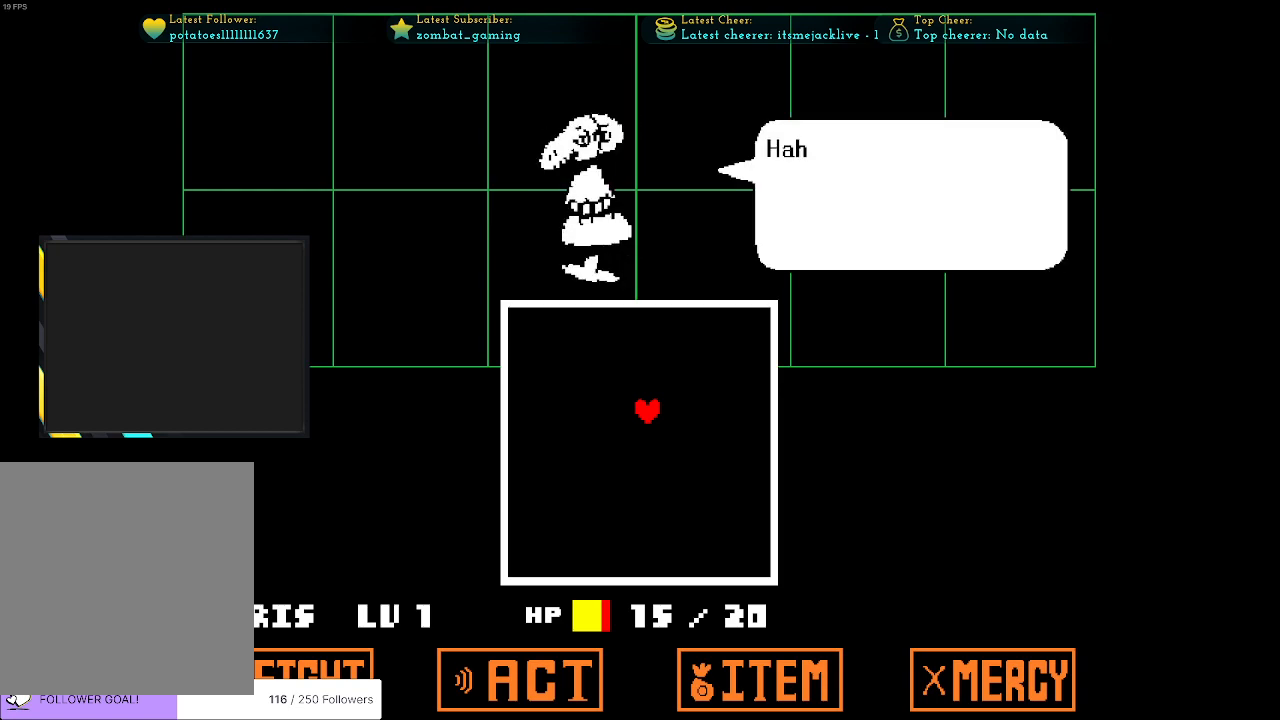
{"keys": ["z"], "events": [[450, "z", "down"]]}
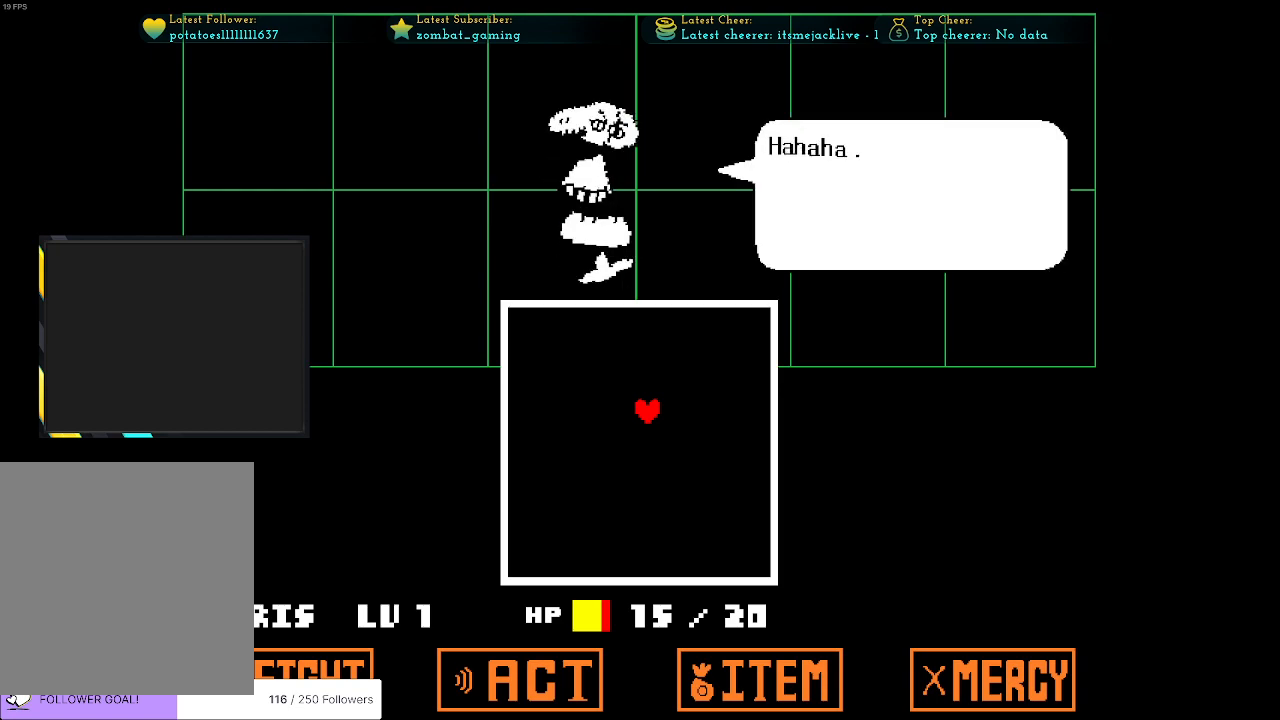
{"keys": [], "events": [[50, "z", "up"], [233, "x", "down"], [333, "x", "up"]]}
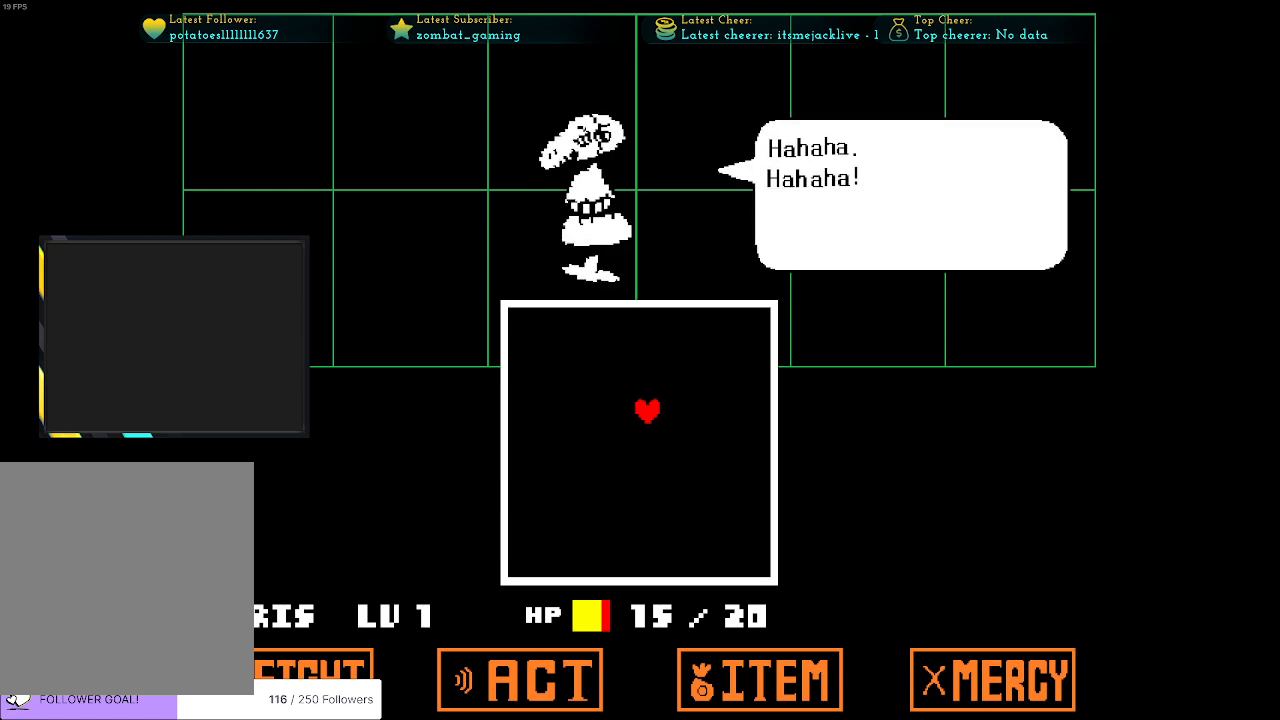
{"keys": [], "events": []}
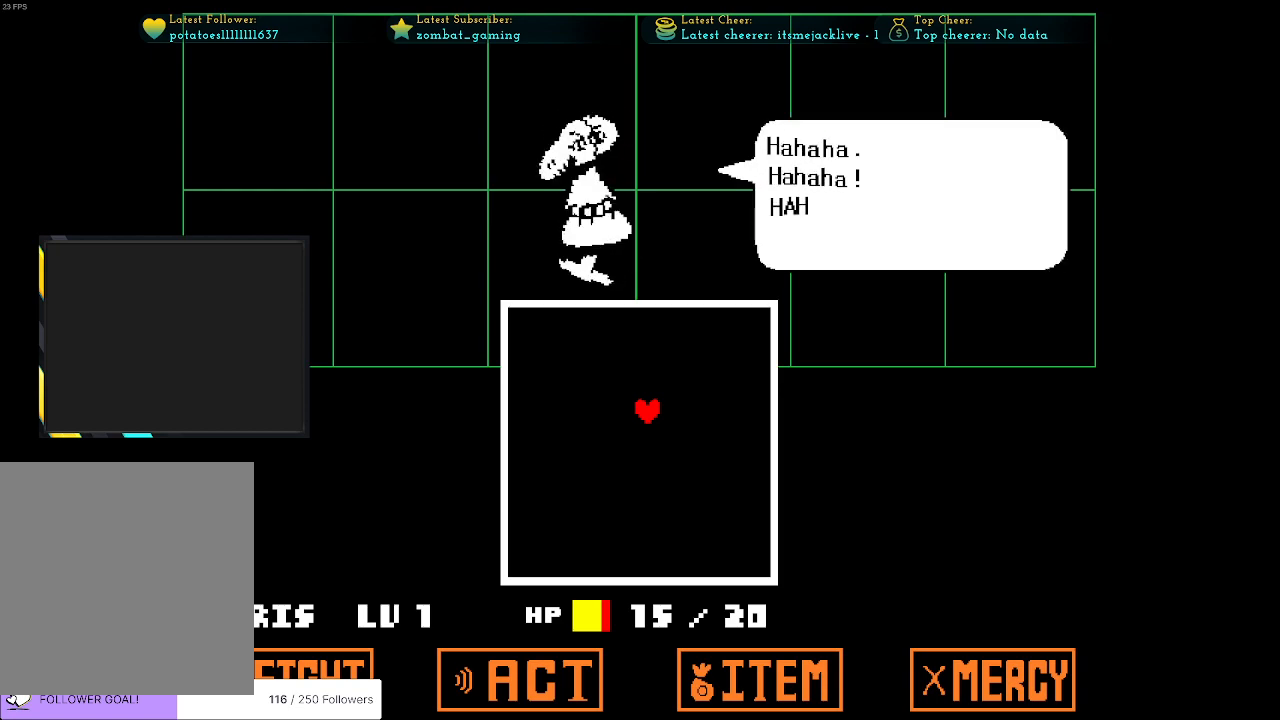
{"keys": [], "events": [[33, "z", "down"], [133, "z", "up"], [366, "x", "down"], [500, "x", "up"]]}
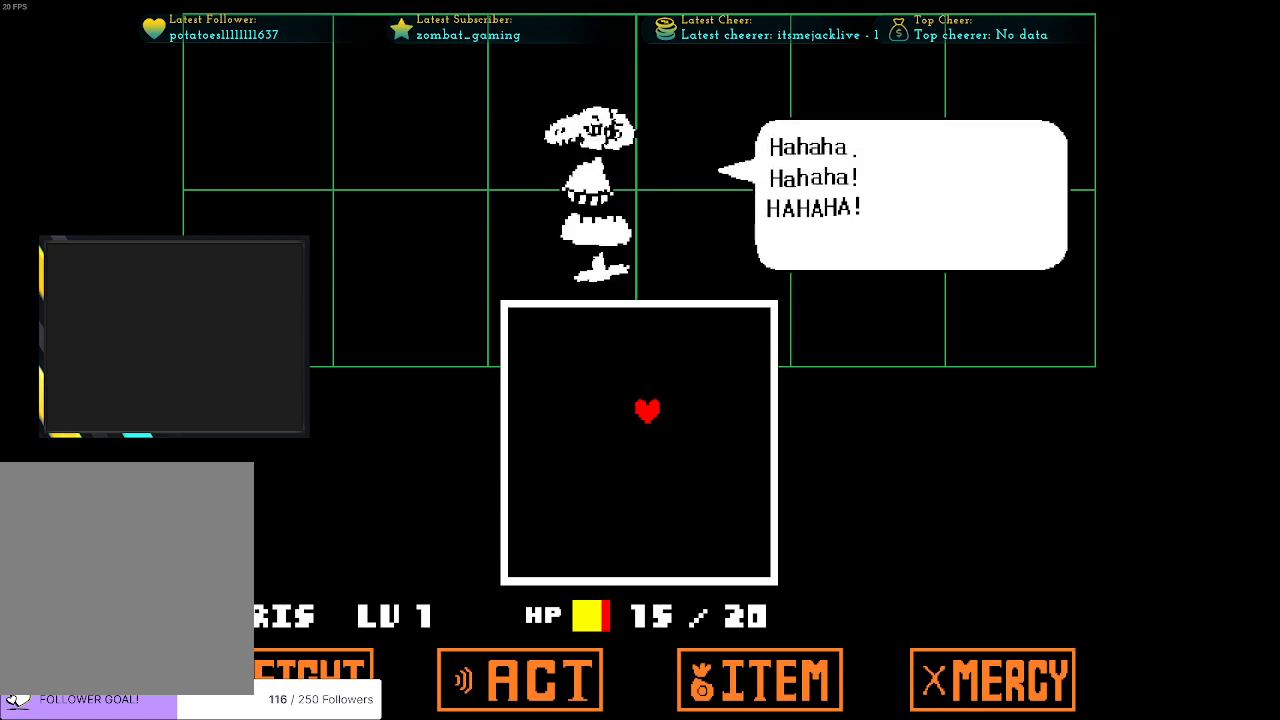
{"keys": [], "events": [[150, "z", "down"], [283, "z", "up"]]}
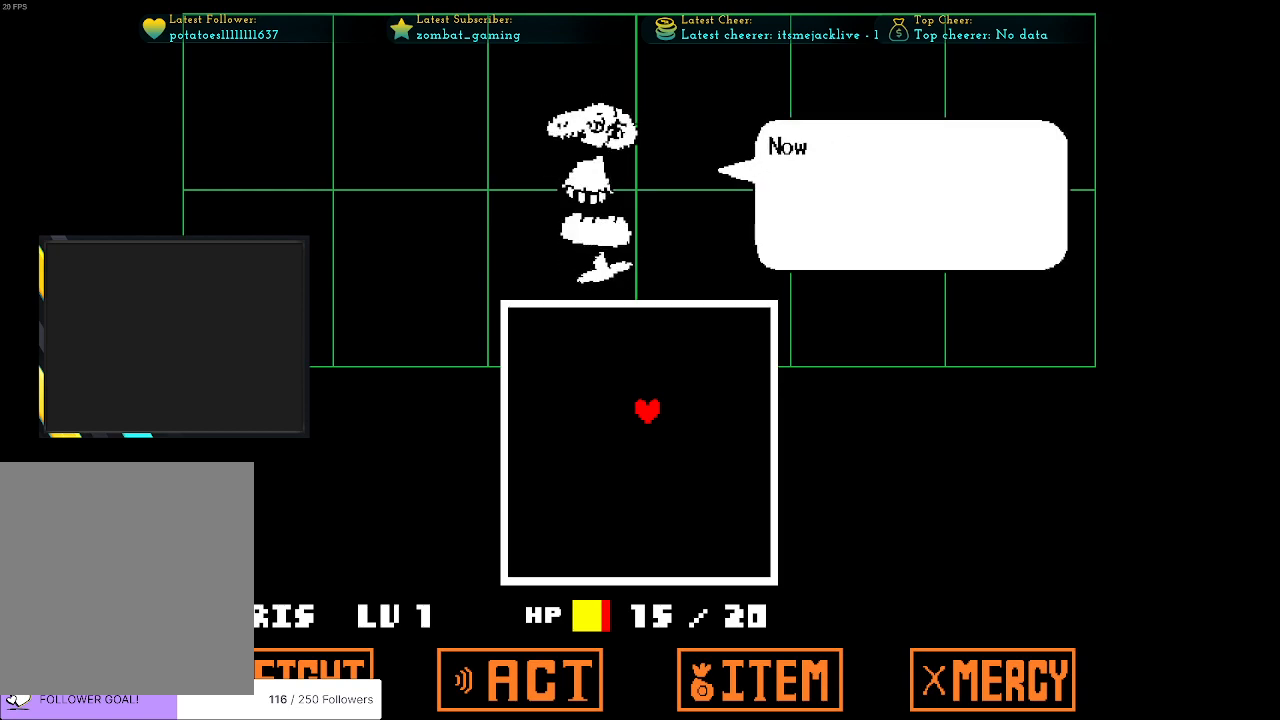
{"keys": [], "events": [[116, "x", "down"], [250, "x", "up"]]}
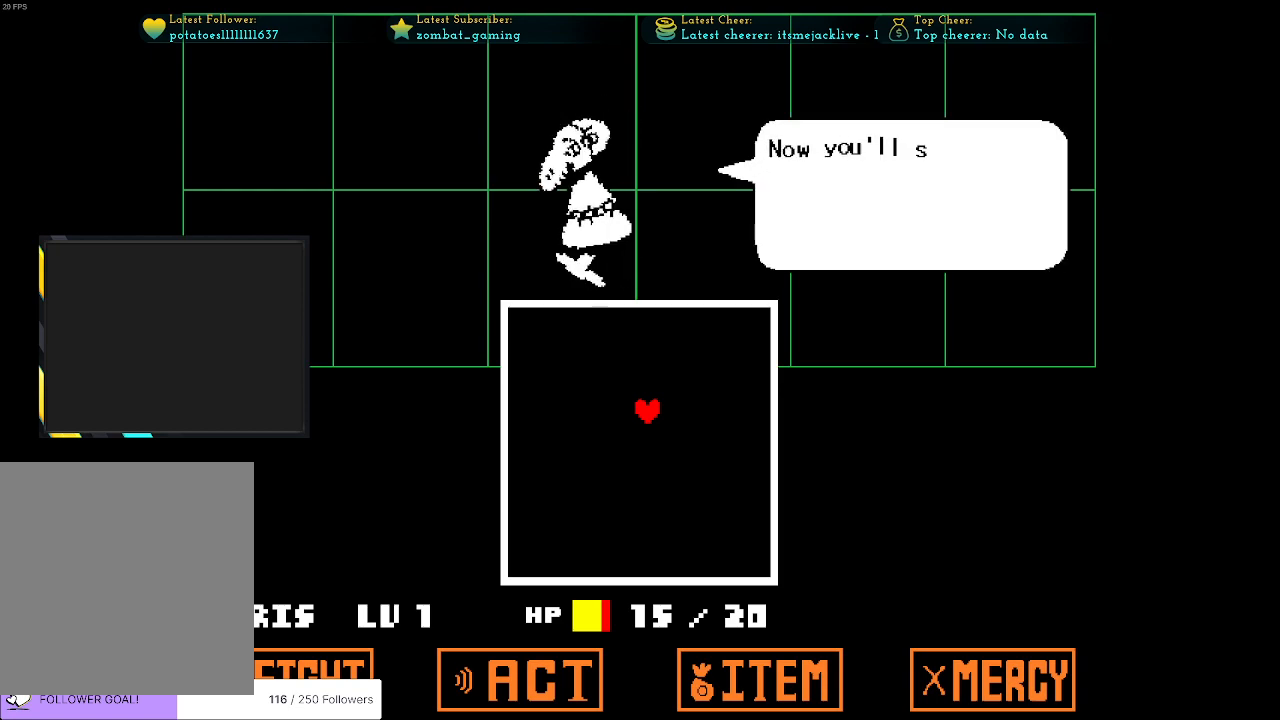
{"keys": [], "events": []}
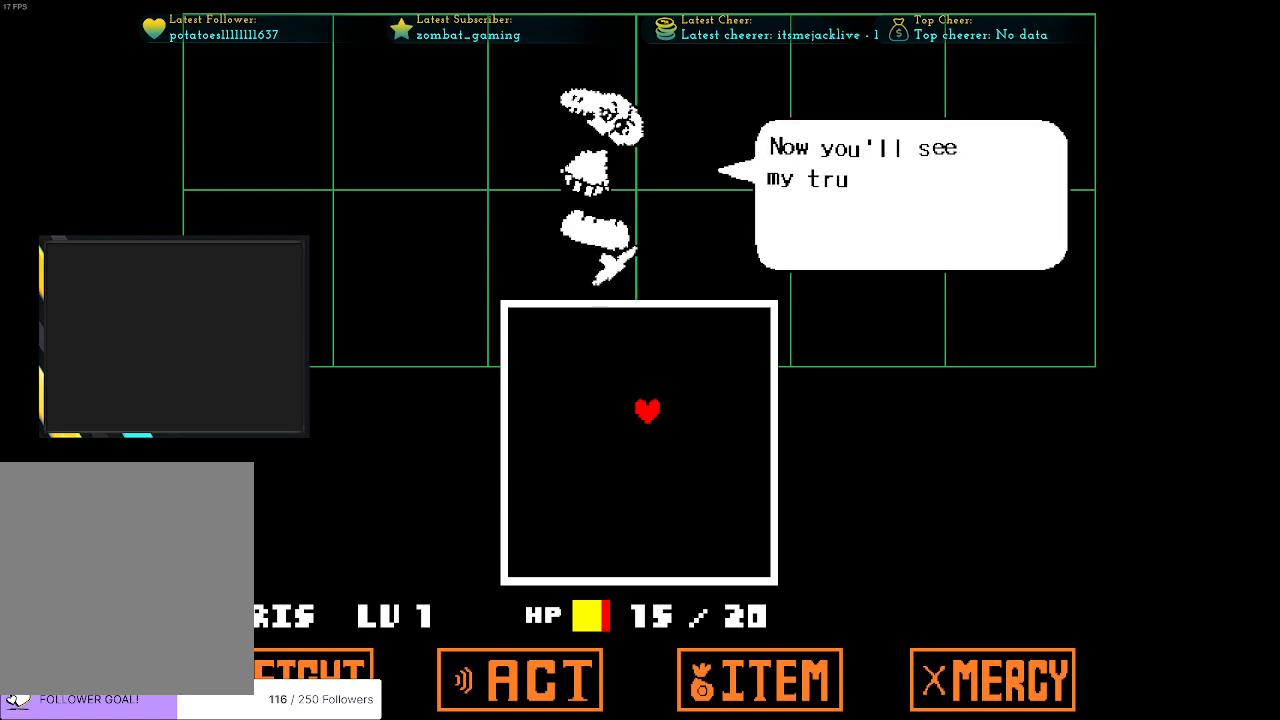
{"keys": [], "events": [[283, "z", "down"], [433, "z", "up"]]}